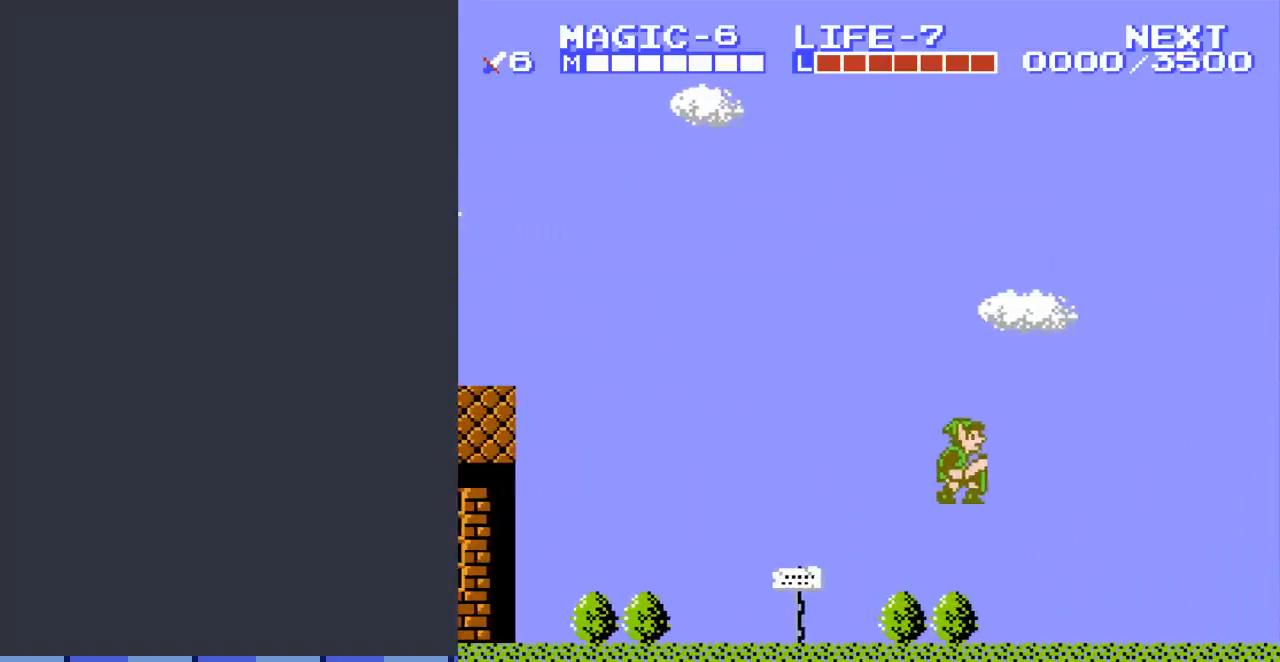
Gameplay with a controller (Nintendo layout); each line is a JSON object with the inputs held at the frame after it. "events" lists button and stick changes between this image and that frame as [ms after this image, input, new state], when the widget could be followed in between. Not read: L3 R3.
{"buttons": ["DPAD_RIGHT"], "events": [[333, "A", "down"], [500, "A", "up"]]}
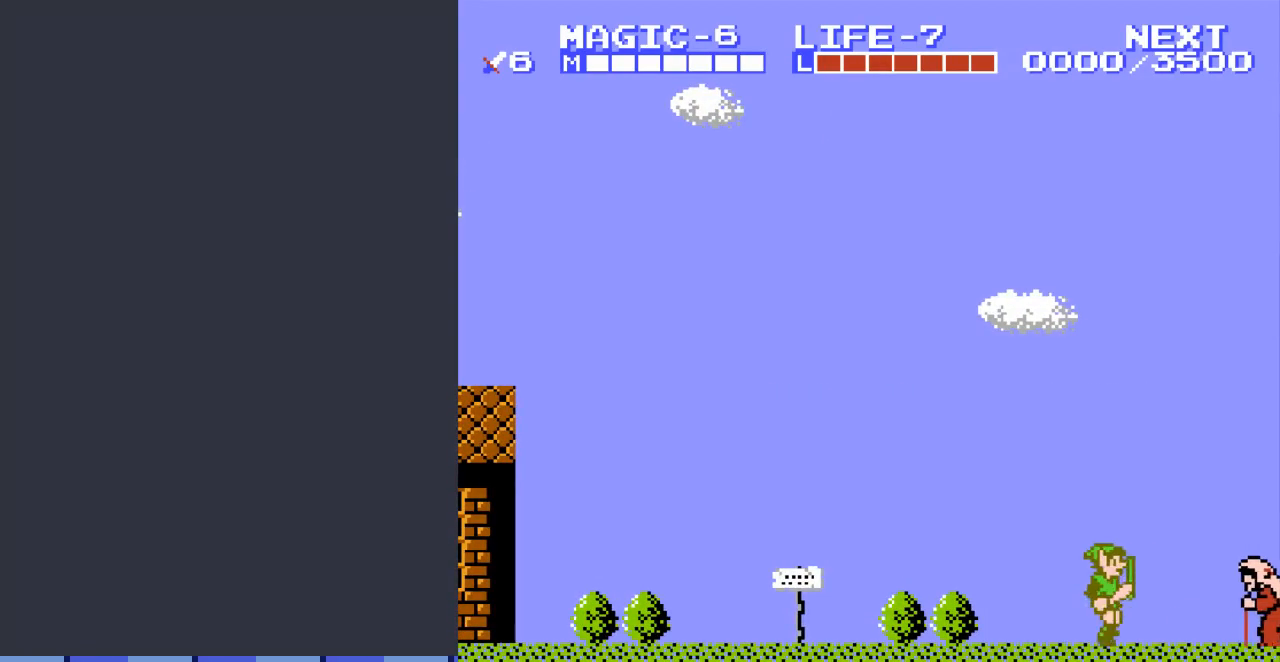
{"buttons": ["A", "DPAD_RIGHT"], "events": [[267, "A", "down"]]}
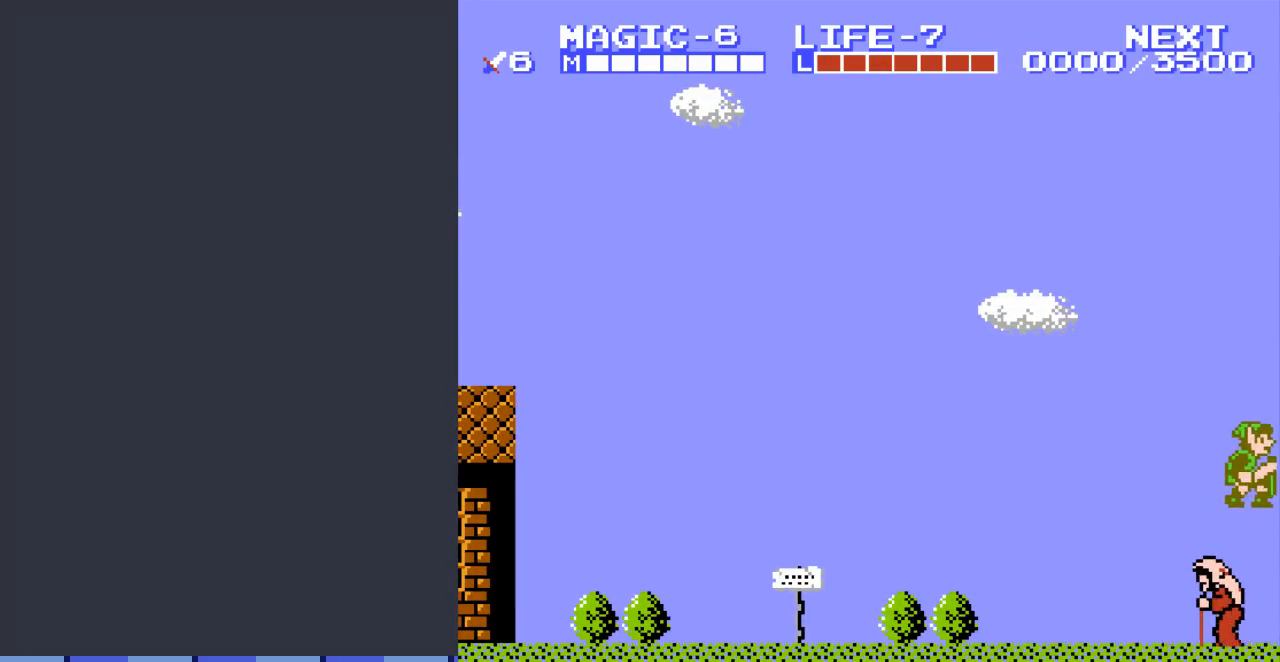
{"buttons": [], "events": [[33, "A", "up"], [333, "DPAD_RIGHT", "up"]]}
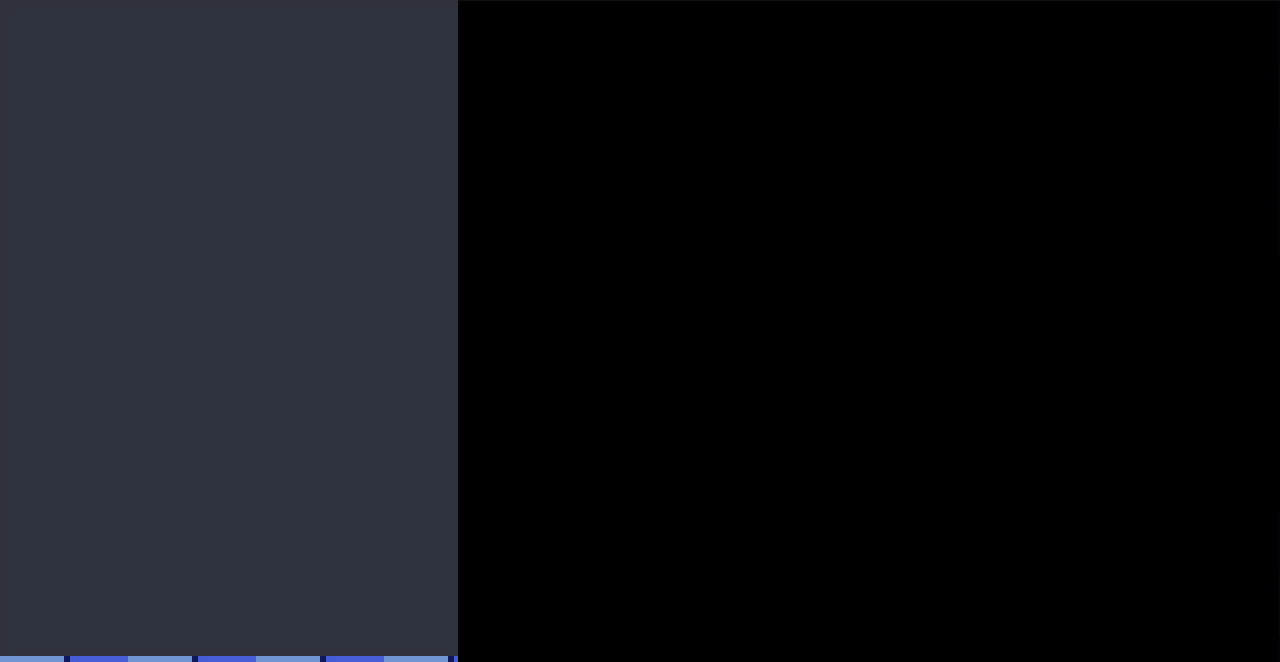
{"buttons": ["DPAD_RIGHT"], "events": [[267, "DPAD_RIGHT", "down"]]}
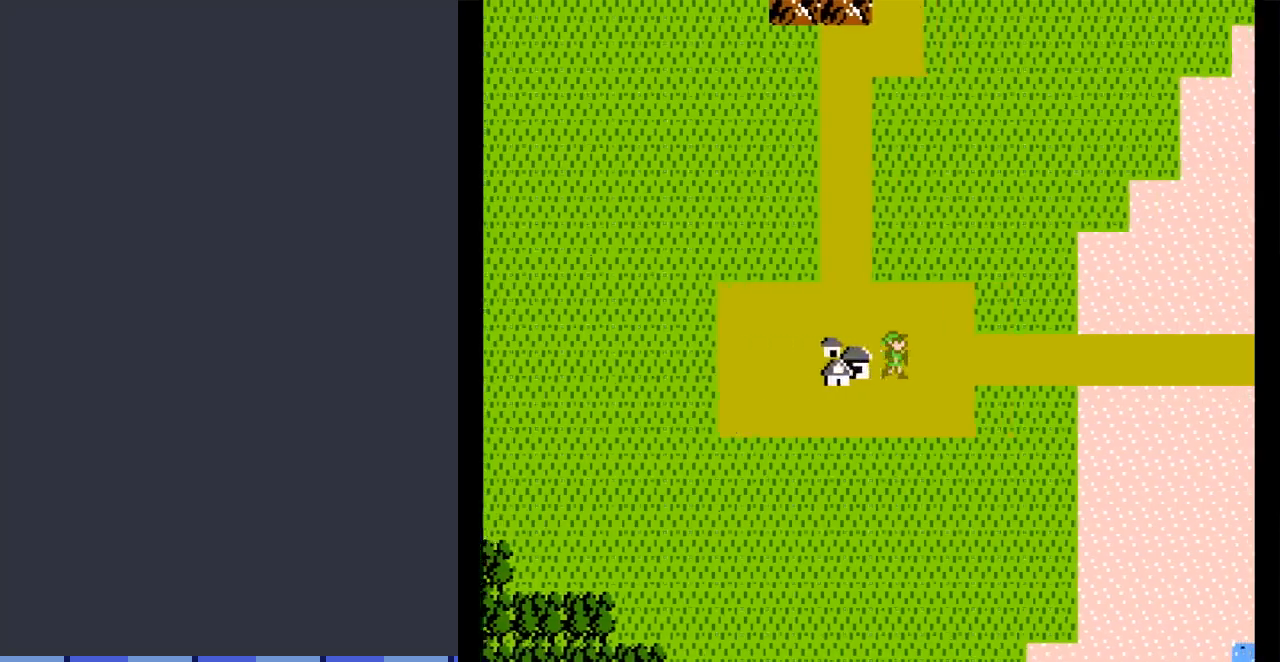
{"buttons": ["DPAD_RIGHT"], "events": []}
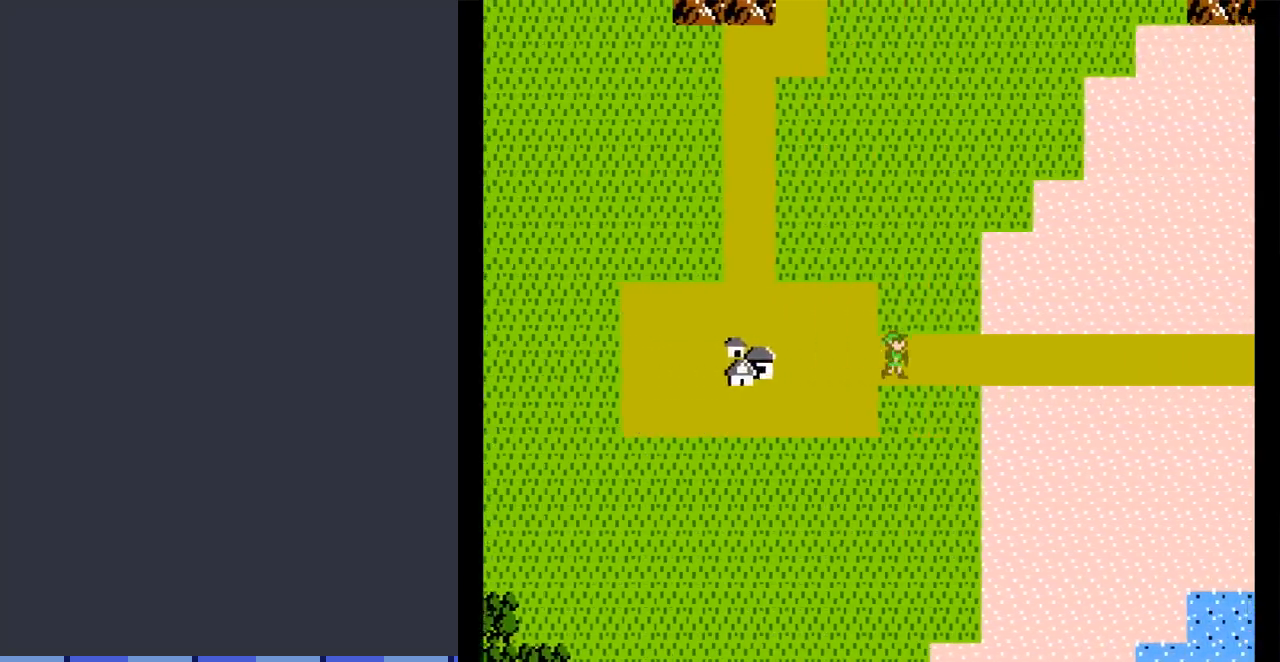
{"buttons": ["DPAD_RIGHT"], "events": []}
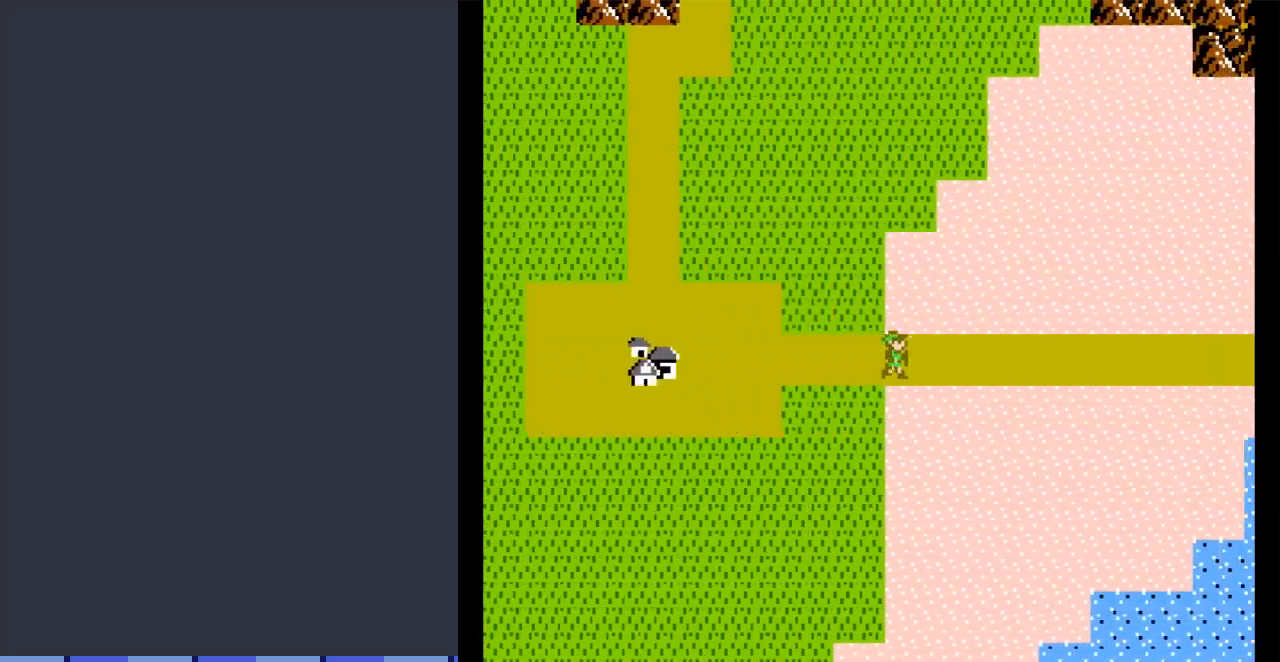
{"buttons": ["DPAD_RIGHT"], "events": []}
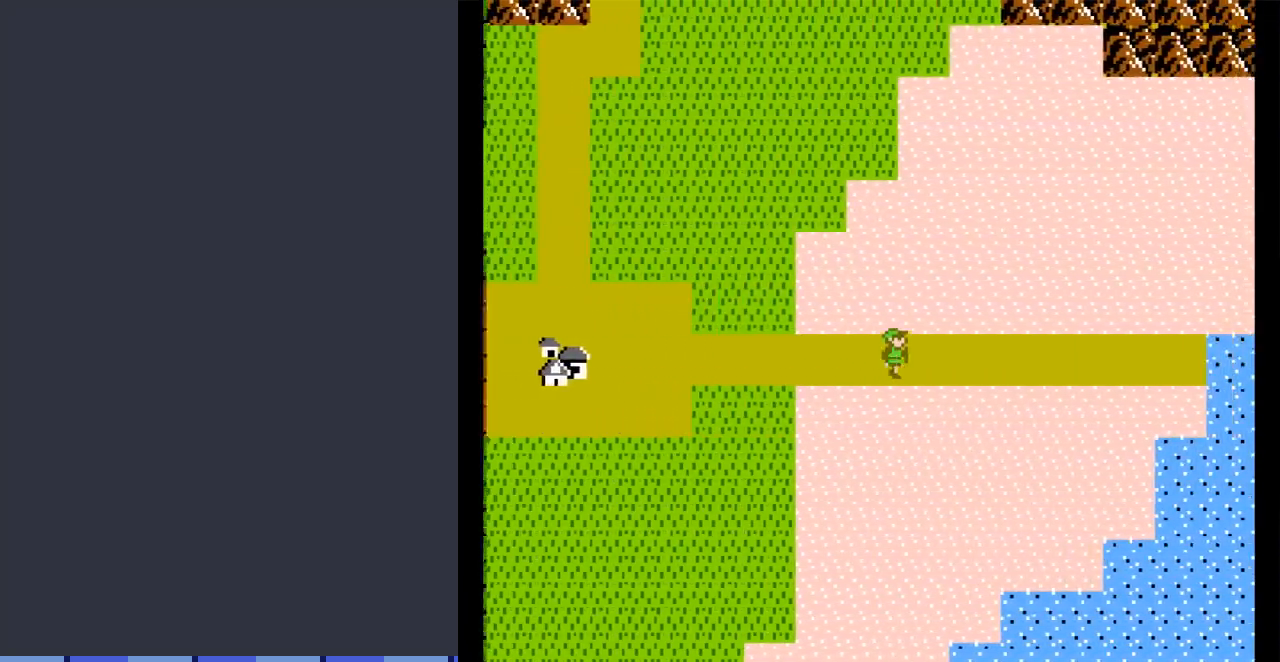
{"buttons": ["DPAD_RIGHT"], "events": []}
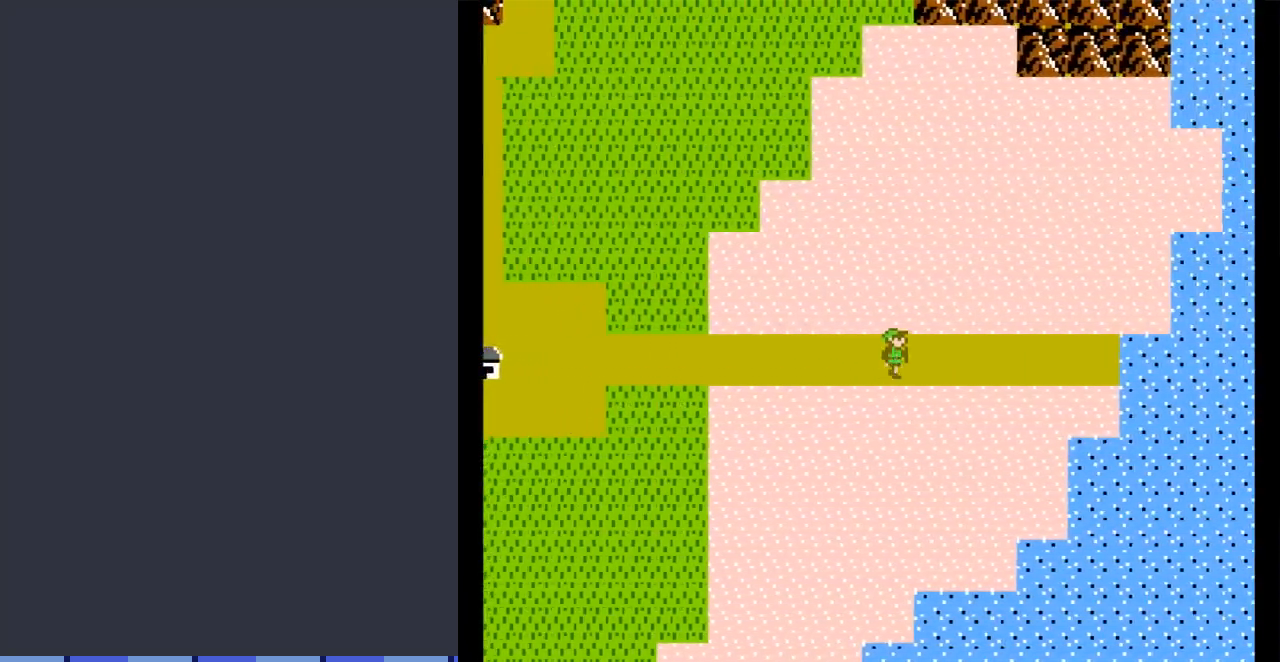
{"buttons": ["DPAD_RIGHT"], "events": []}
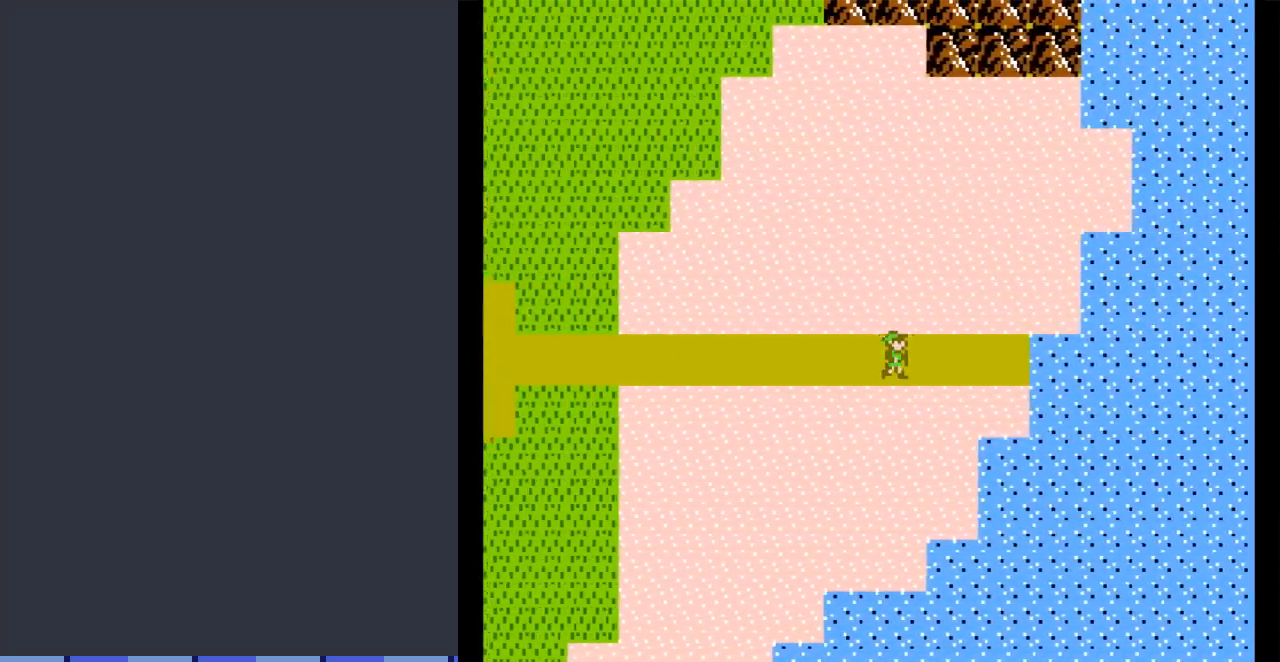
{"buttons": ["DPAD_RIGHT"], "events": []}
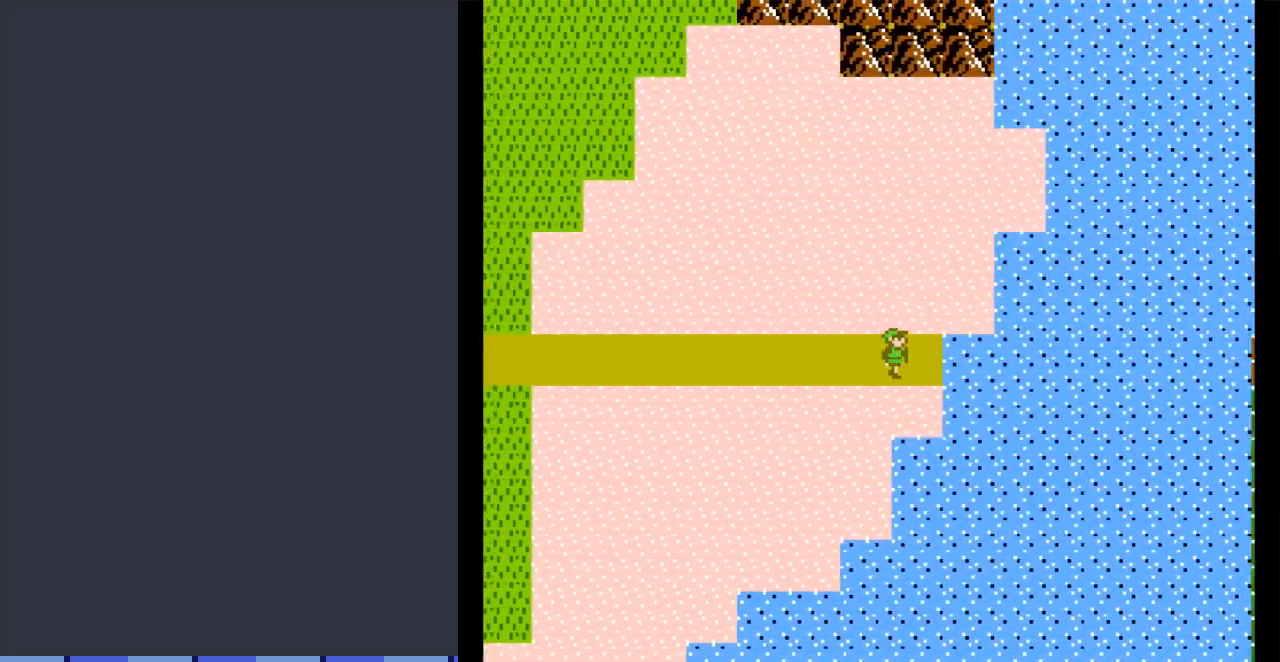
{"buttons": ["DPAD_RIGHT"], "events": []}
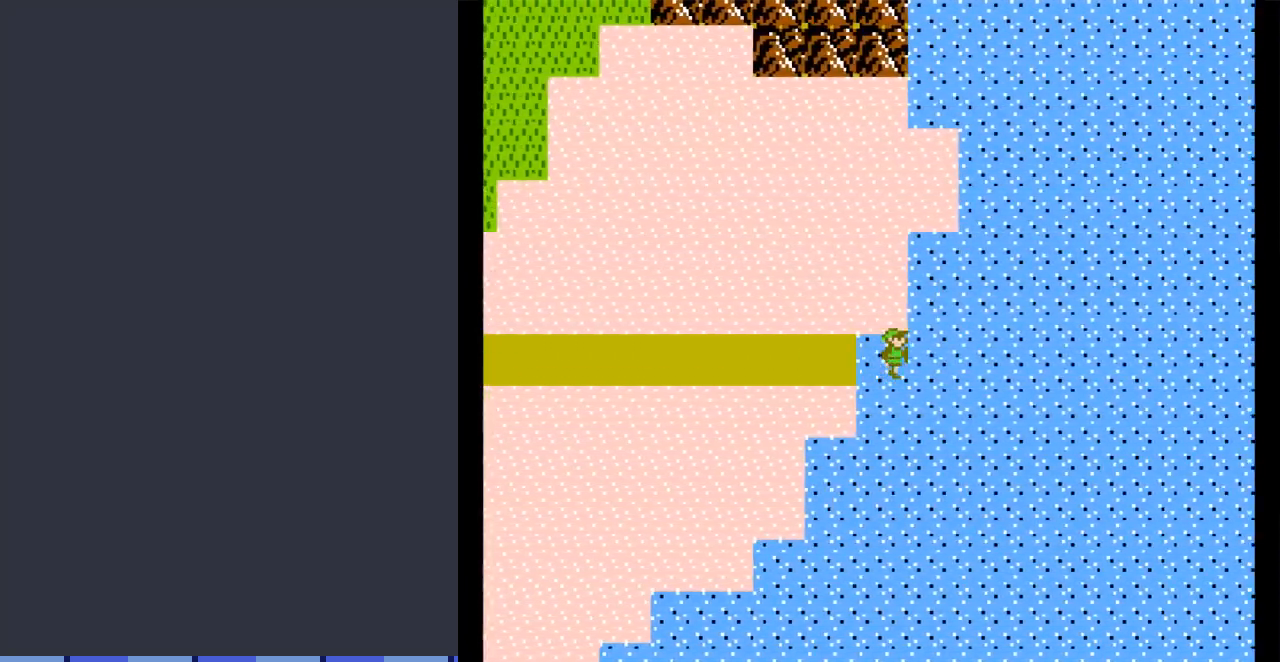
{"buttons": ["DPAD_RIGHT"], "events": []}
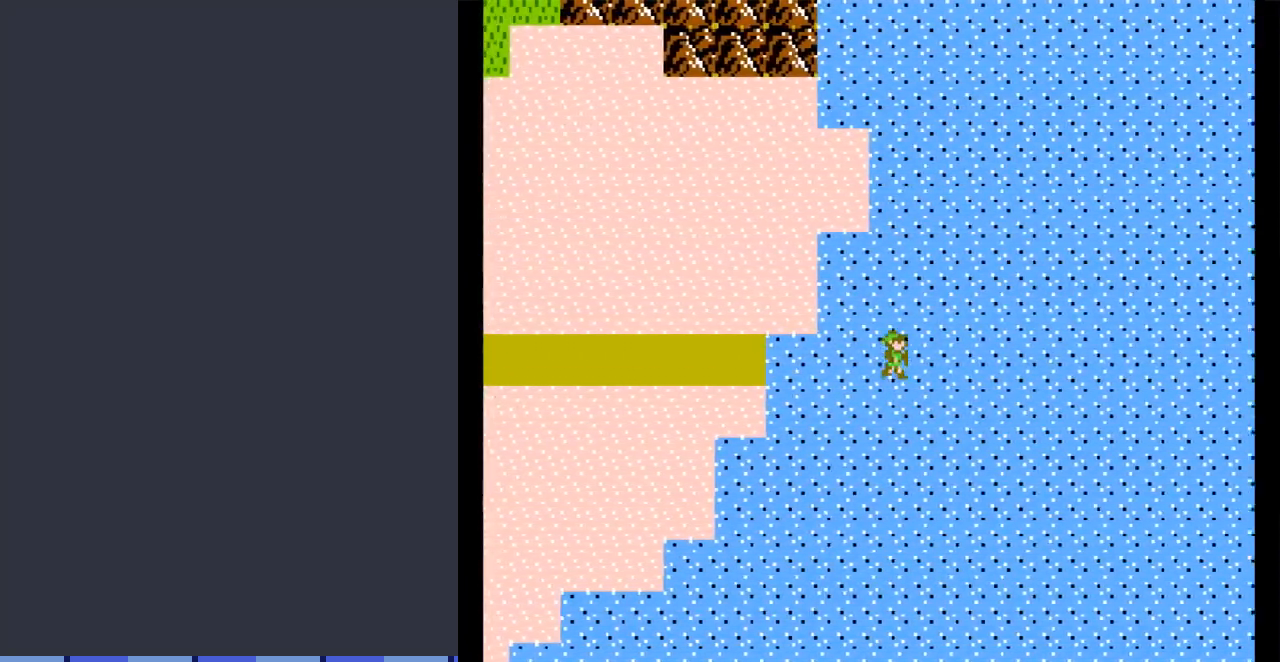
{"buttons": ["DPAD_RIGHT"], "events": []}
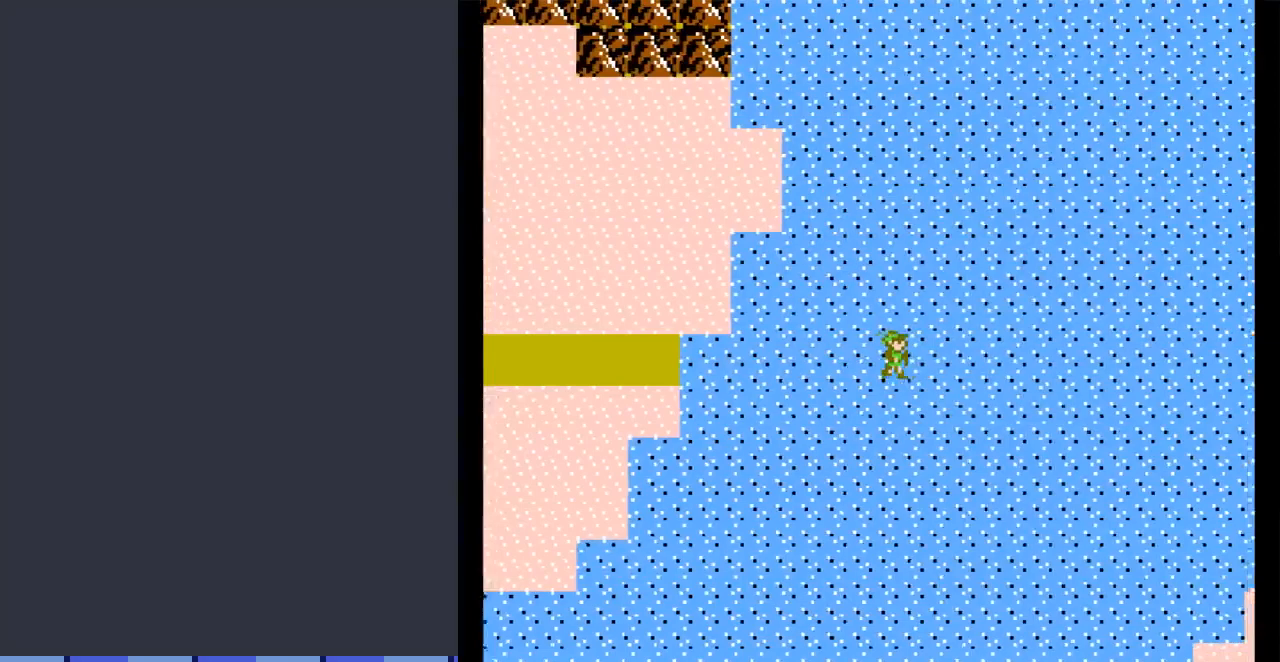
{"buttons": ["DPAD_RIGHT"], "events": []}
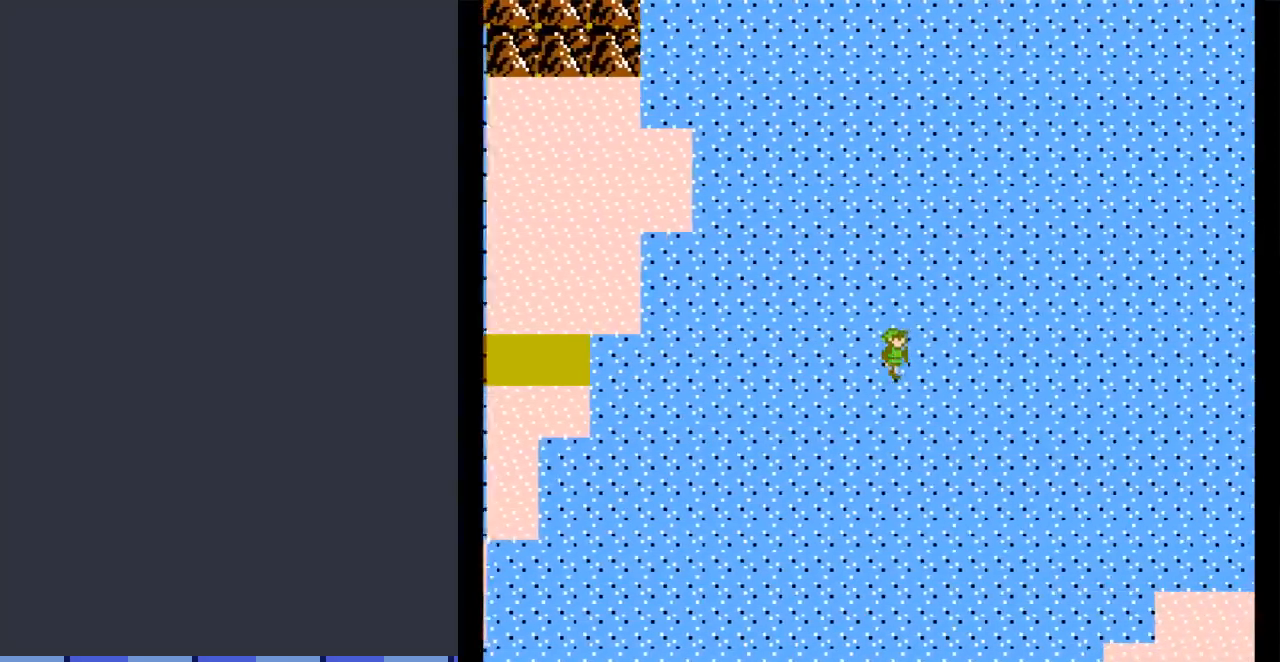
{"buttons": ["DPAD_RIGHT"], "events": []}
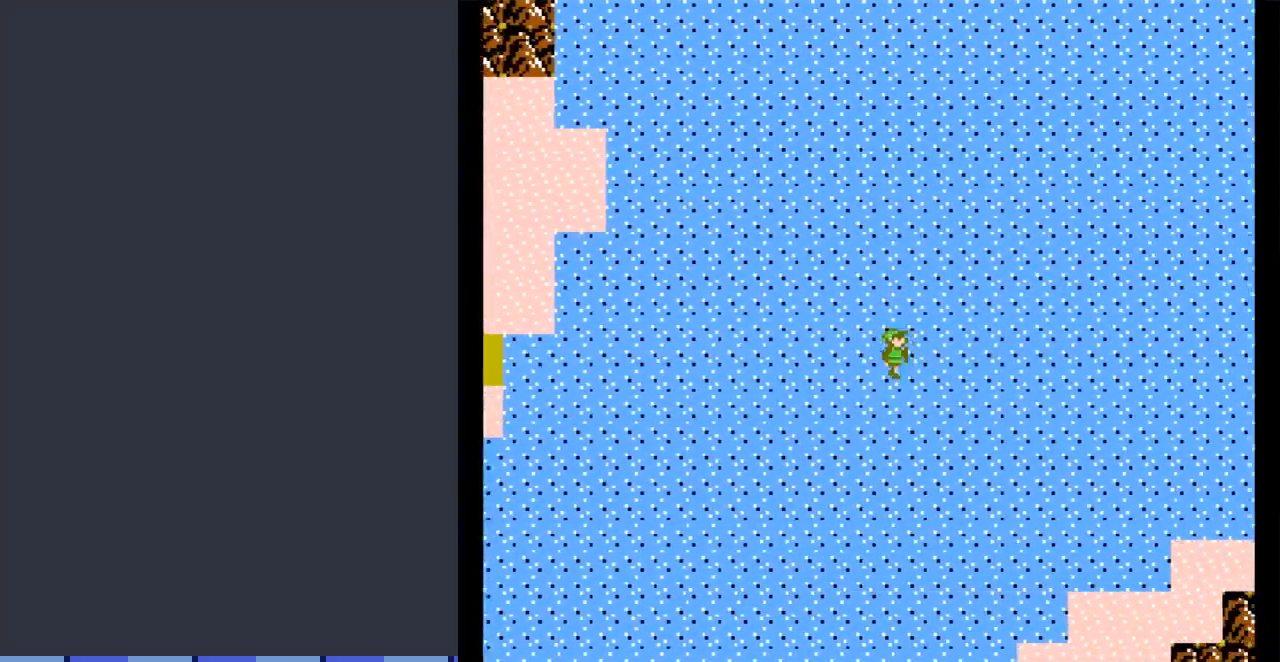
{"buttons": ["DPAD_RIGHT"], "events": []}
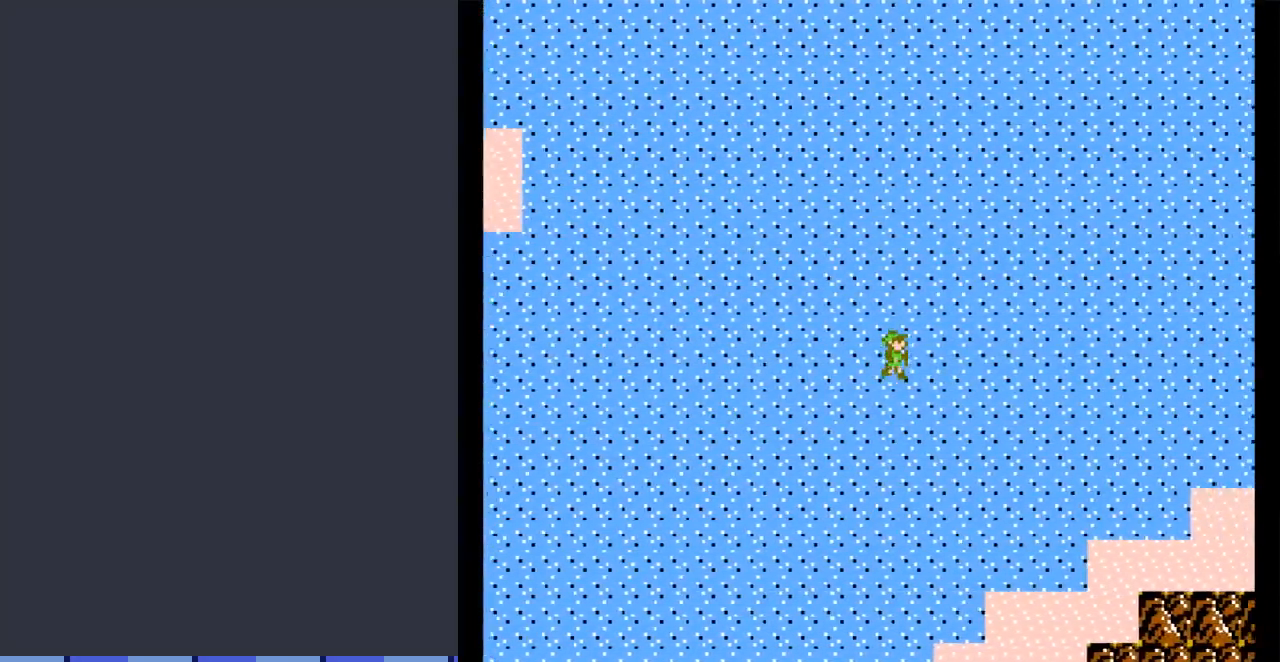
{"buttons": ["DPAD_RIGHT"], "events": []}
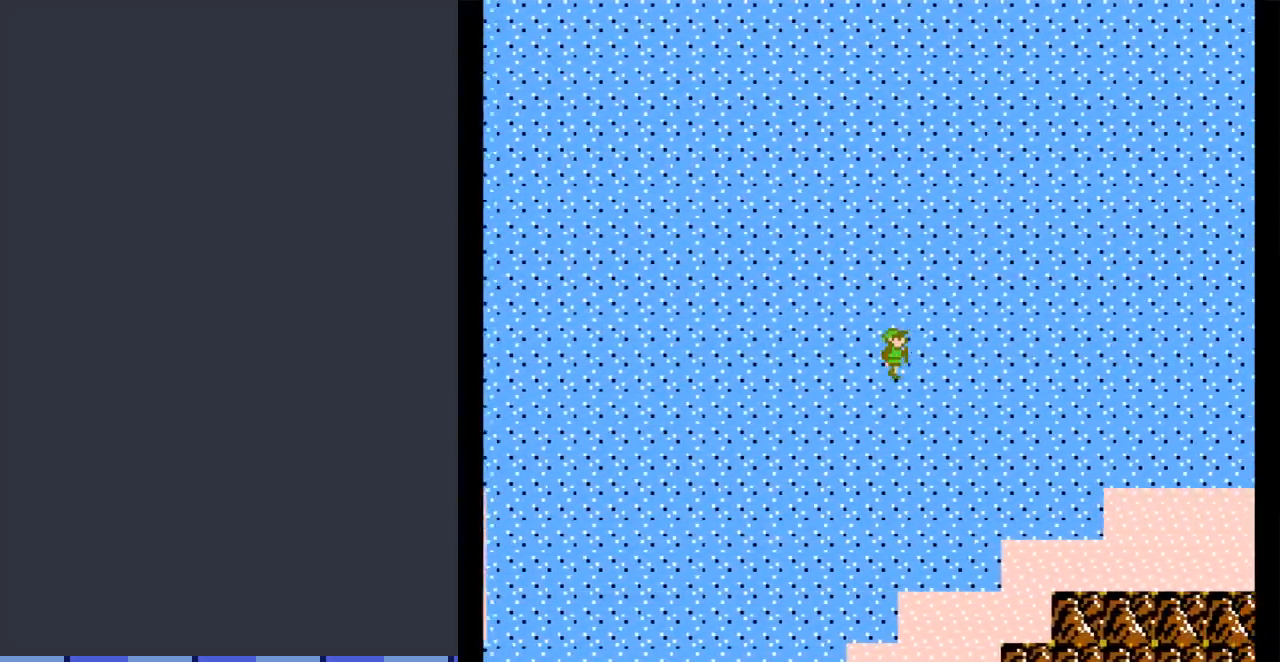
{"buttons": ["DPAD_RIGHT"], "events": []}
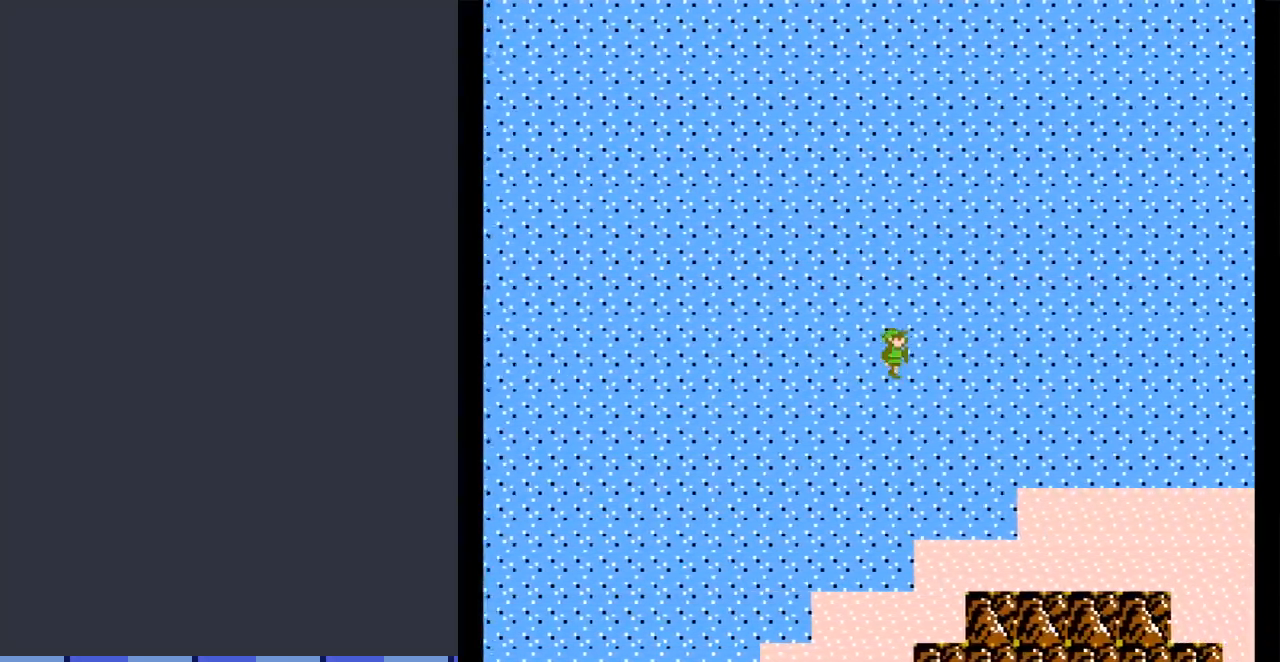
{"buttons": ["DPAD_RIGHT"], "events": []}
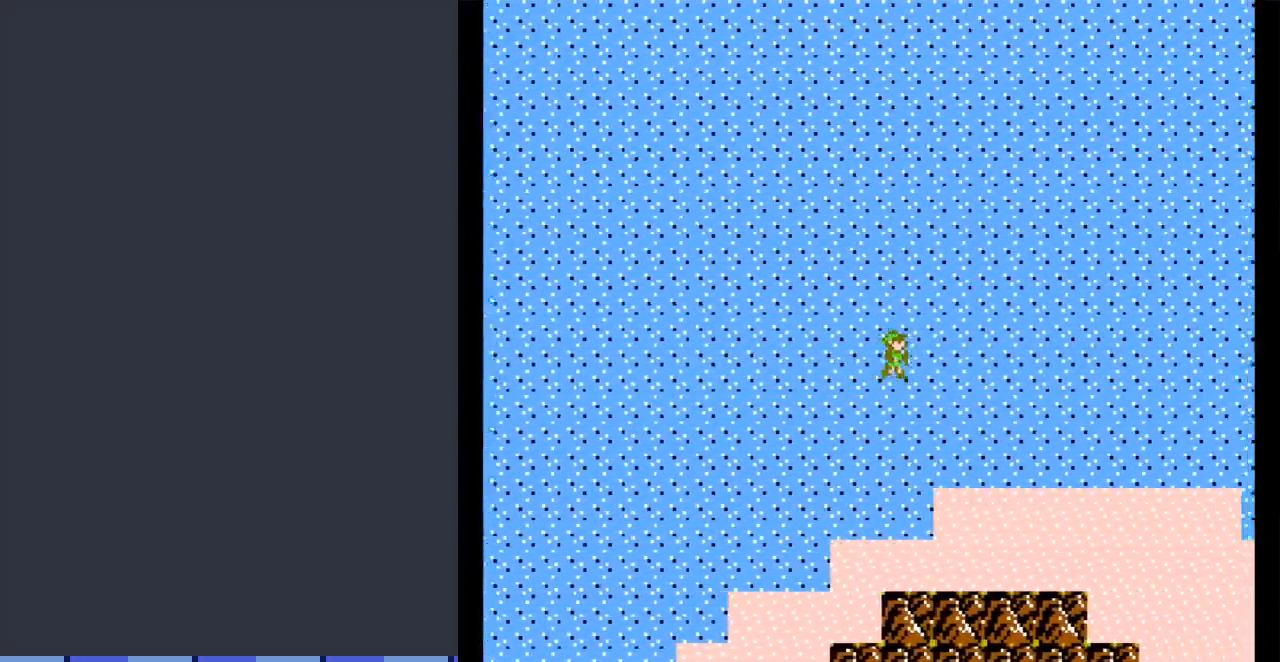
{"buttons": ["DPAD_RIGHT"], "events": []}
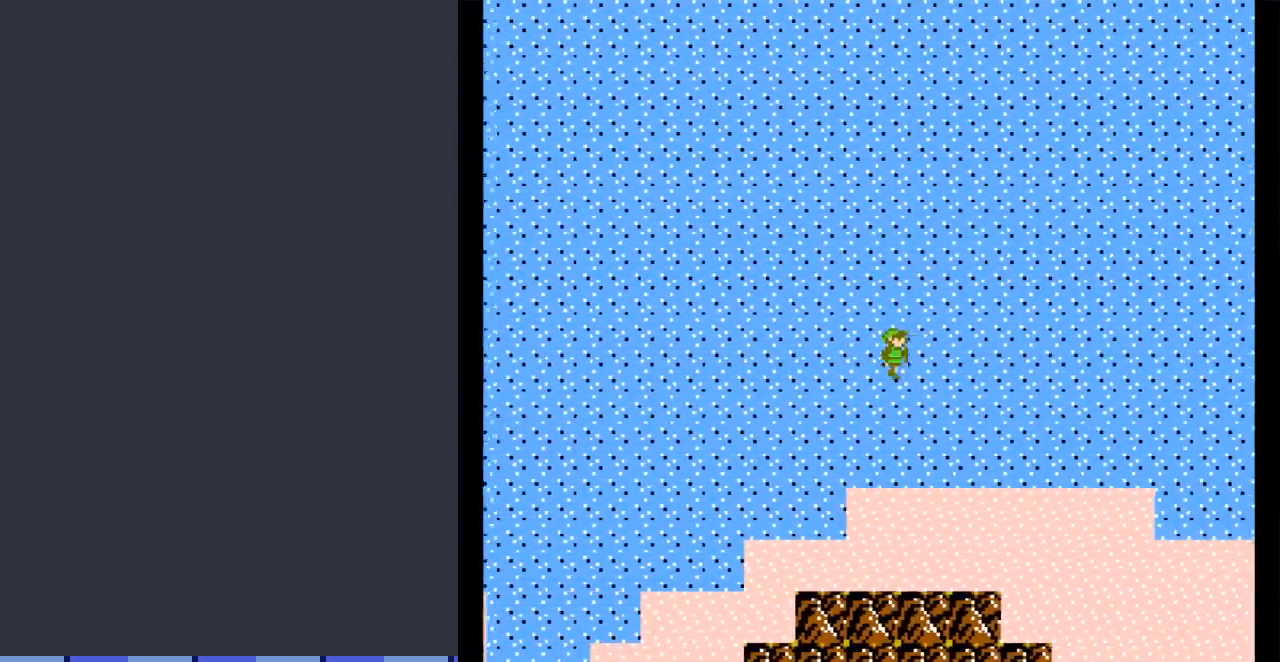
{"buttons": ["DPAD_RIGHT"], "events": [[267, "DPAD_RIGHT", "up"], [300, "DPAD_RIGHT", "down"]]}
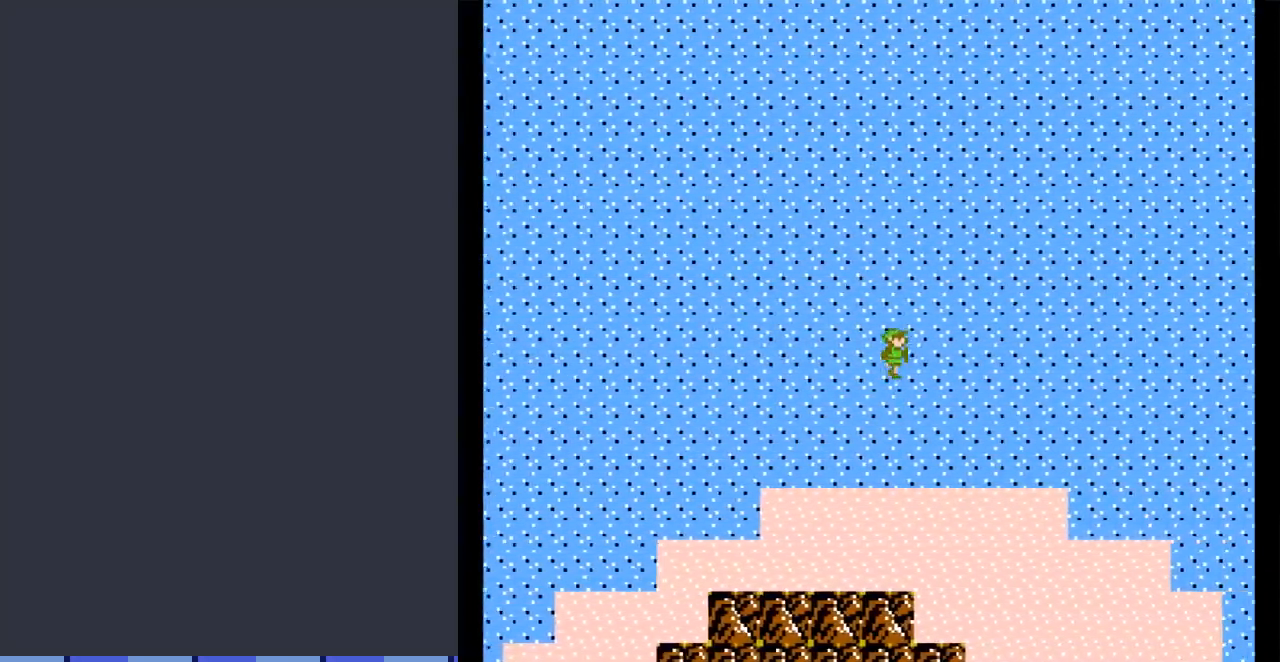
{"buttons": ["DPAD_RIGHT"], "events": []}
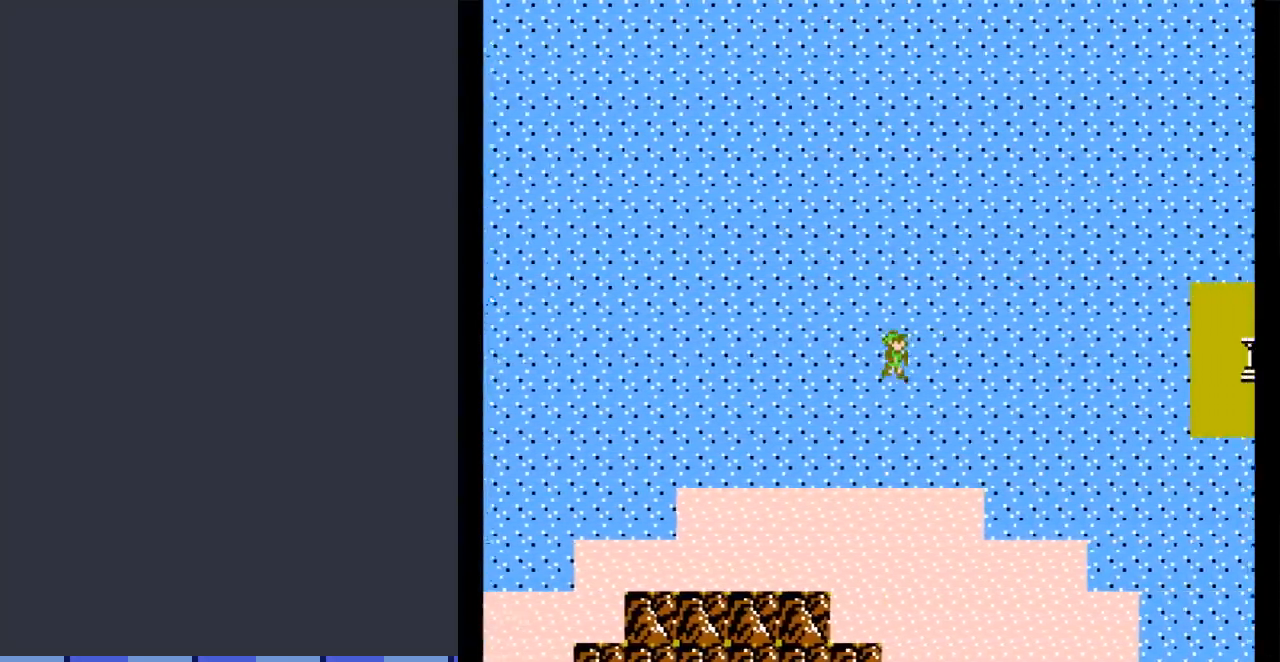
{"buttons": ["DPAD_RIGHT"], "events": []}
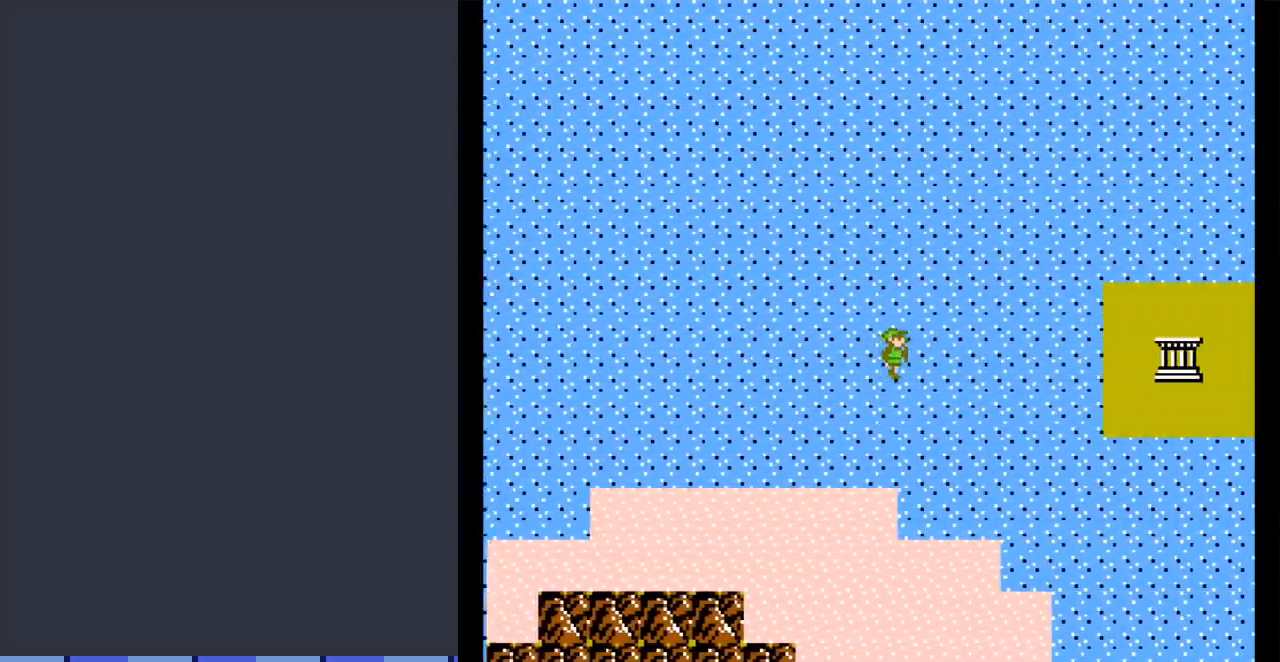
{"buttons": ["DPAD_RIGHT"], "events": []}
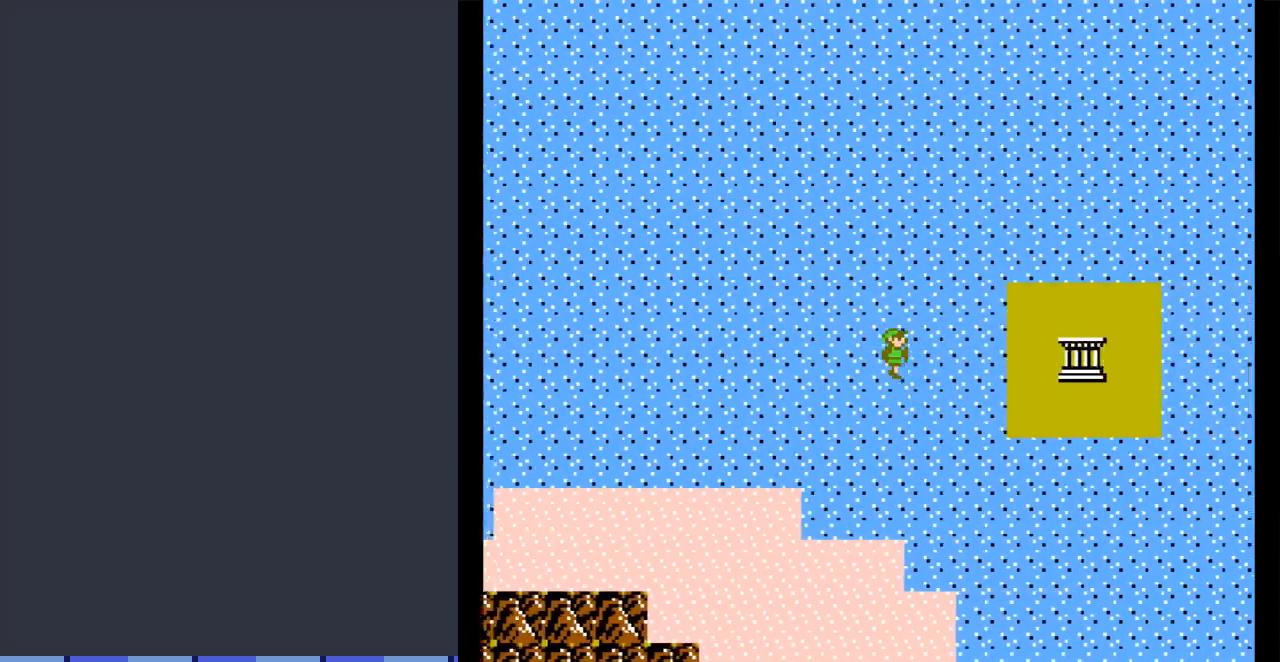
{"buttons": ["DPAD_RIGHT"], "events": []}
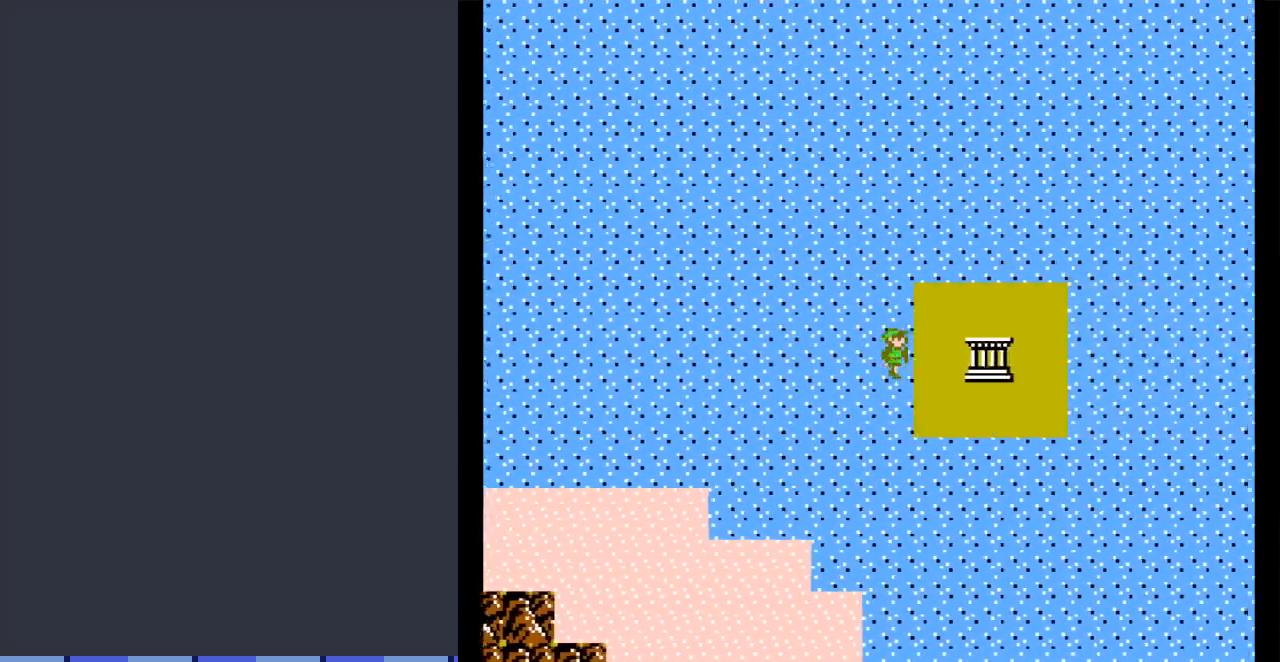
{"buttons": ["DPAD_RIGHT"], "events": []}
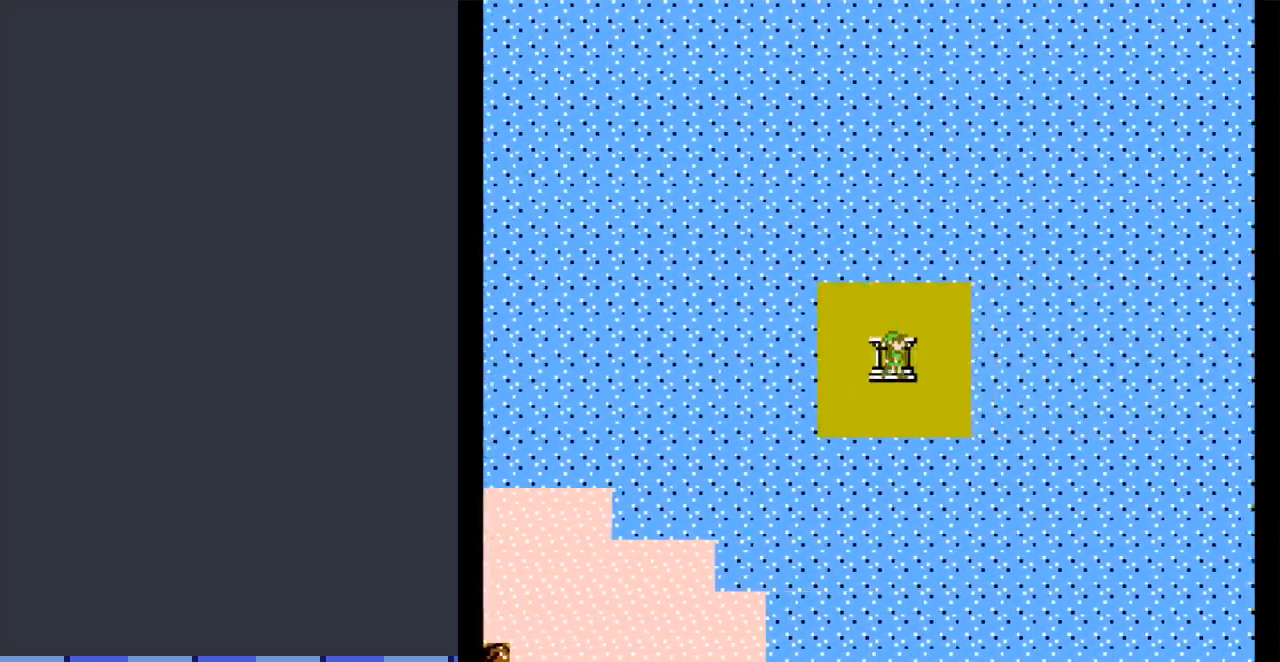
{"buttons": [], "events": [[67, "DPAD_RIGHT", "up"]]}